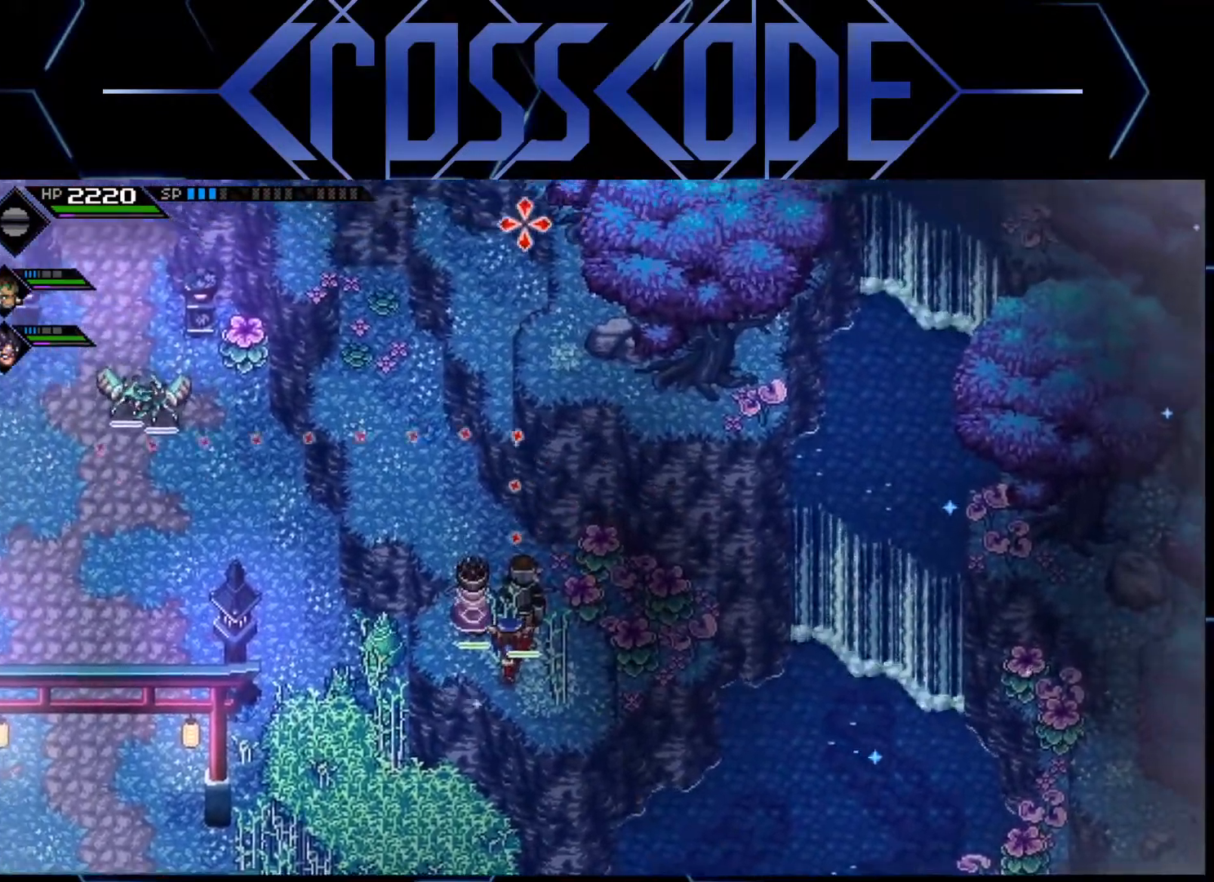
Gameplay with a controller (Xbox layout); each line is a JSON object with the inputs held at the frame after it. "events" lists button and stick changes between this image and that frame as [ms after this image, input, new state], when the widget could be followed in between.
{"buttons": [], "left_stick": "center", "right_stick": "up-left", "events": [[350, "right_stick", "up-left"]]}
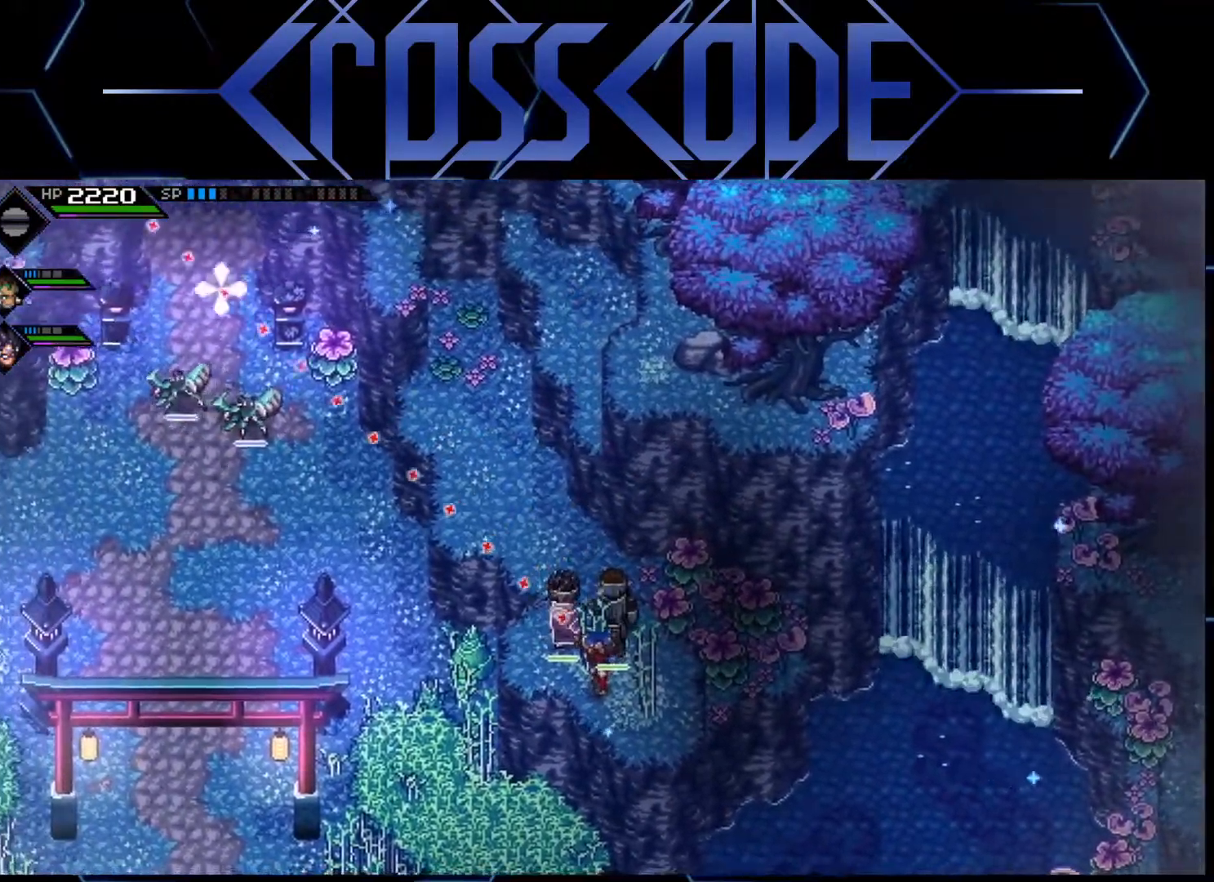
{"buttons": [], "left_stick": "center", "right_stick": "up", "events": [[283, "right_stick", "up"]]}
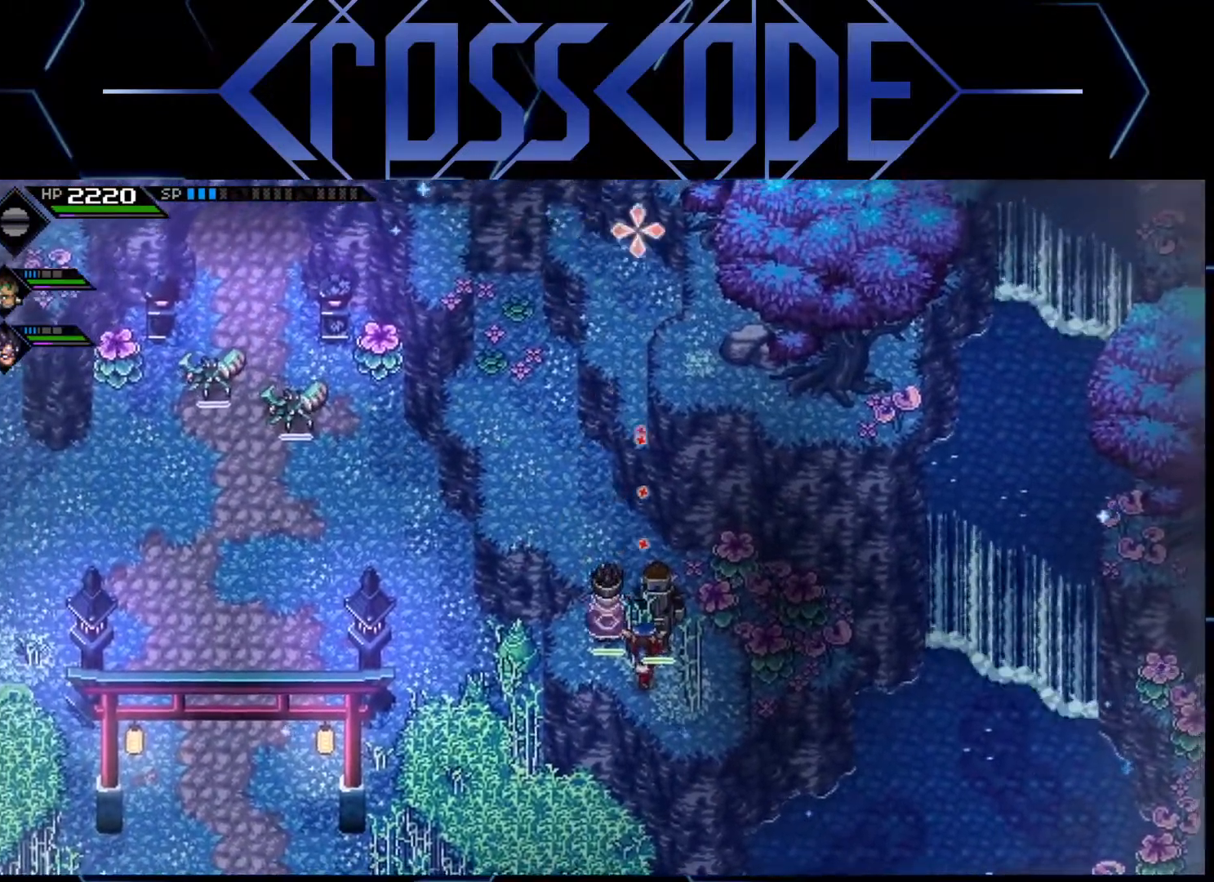
{"buttons": [], "left_stick": "center", "right_stick": "up", "events": [[250, "left_stick", "left"], [400, "left_stick", "center"]]}
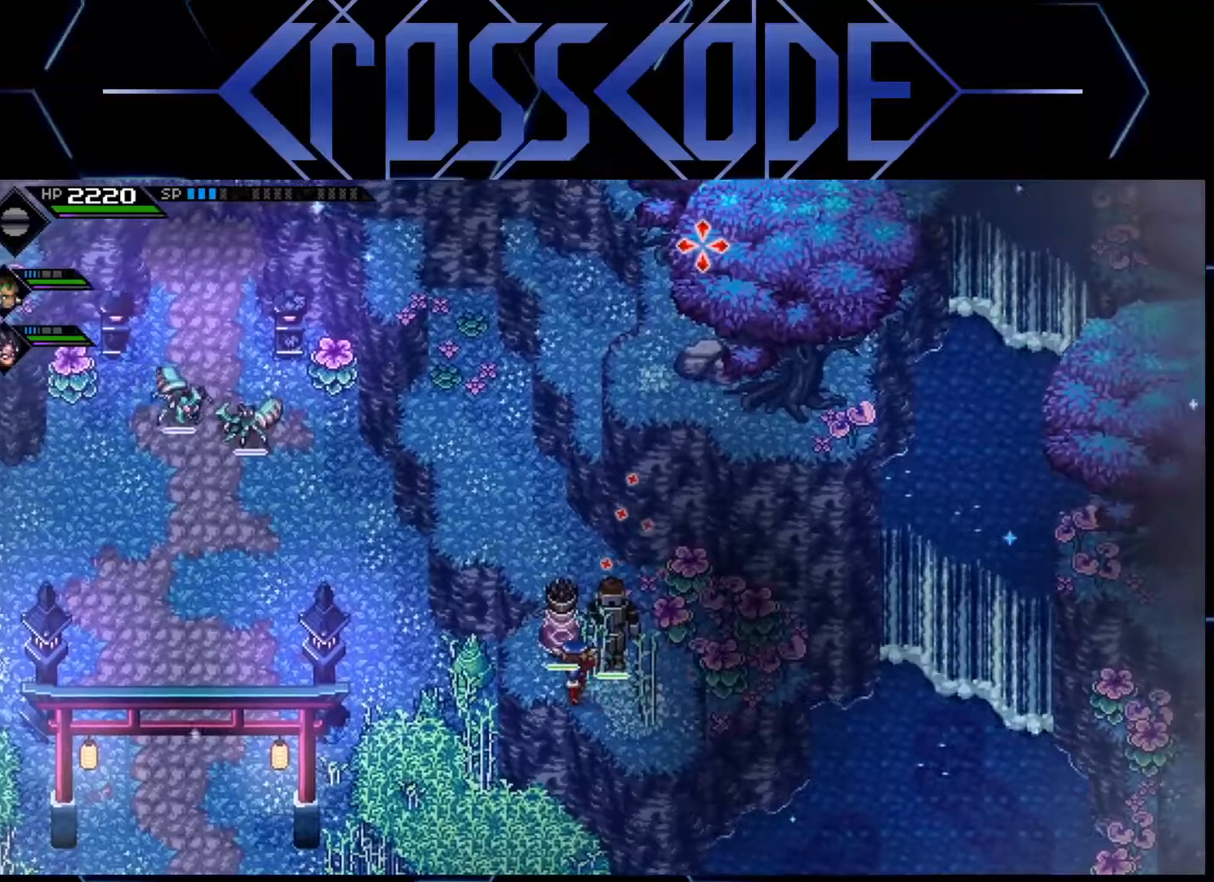
{"buttons": [], "left_stick": "center", "right_stick": "up-right", "events": [[433, "right_stick", "up-right"]]}
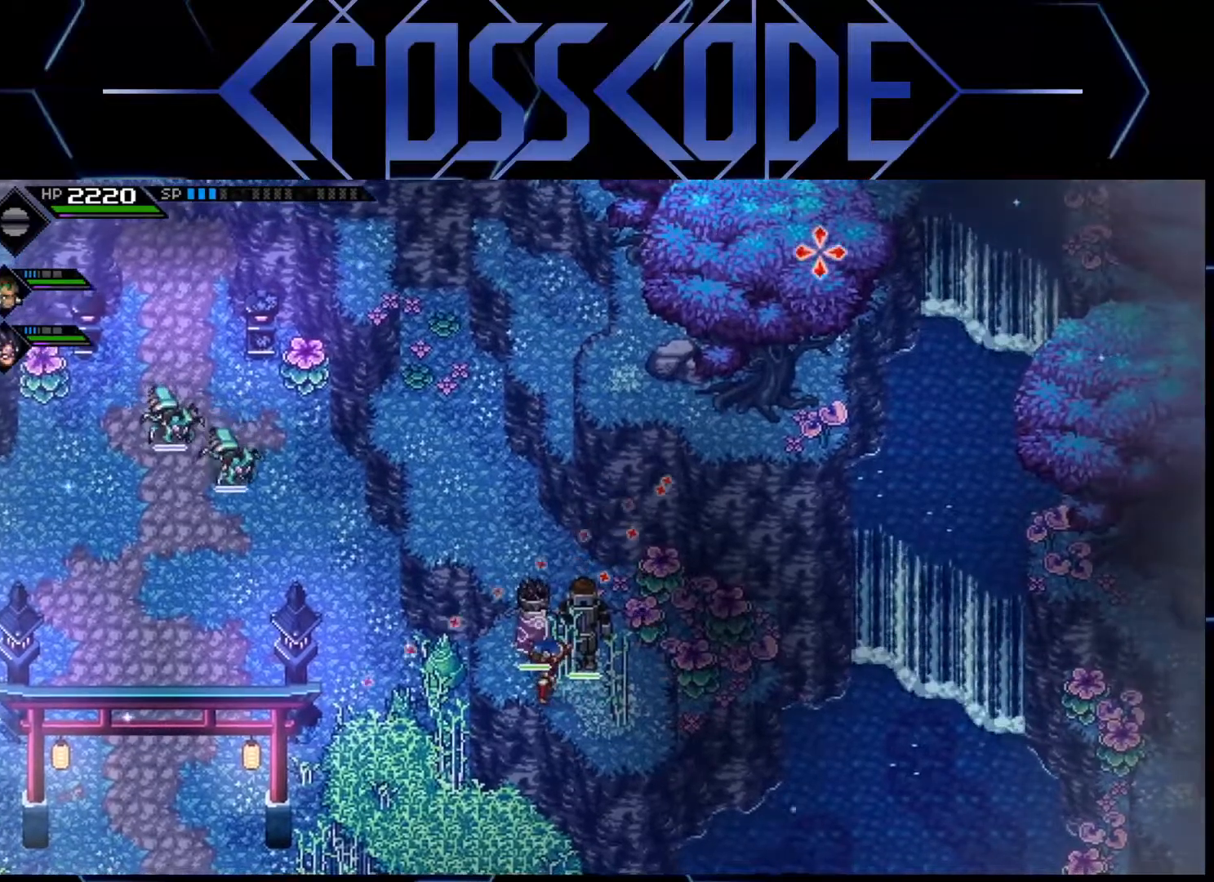
{"buttons": [], "left_stick": "center", "right_stick": "down", "events": [[133, "right_stick", "down-right"], [300, "right_stick", "down"]]}
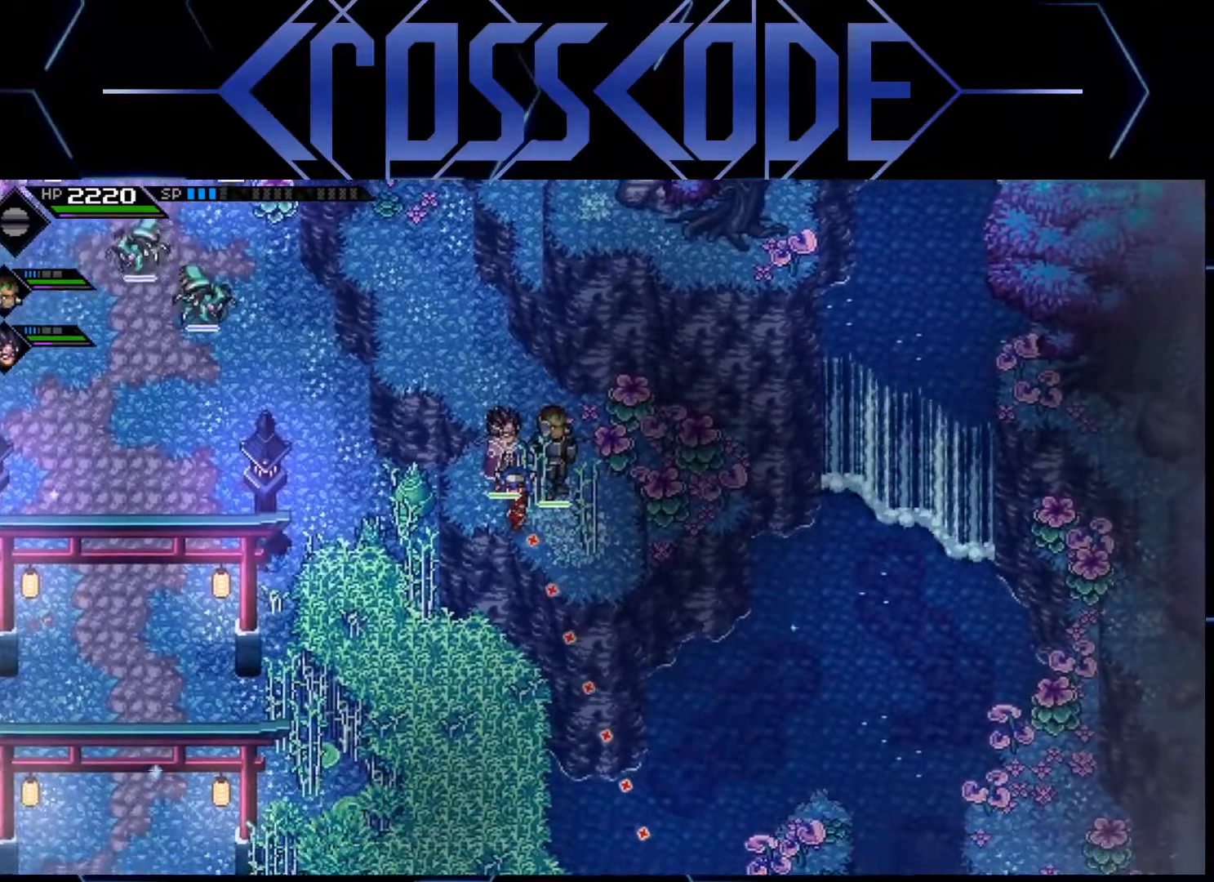
{"buttons": [], "left_stick": "center", "right_stick": "down", "events": []}
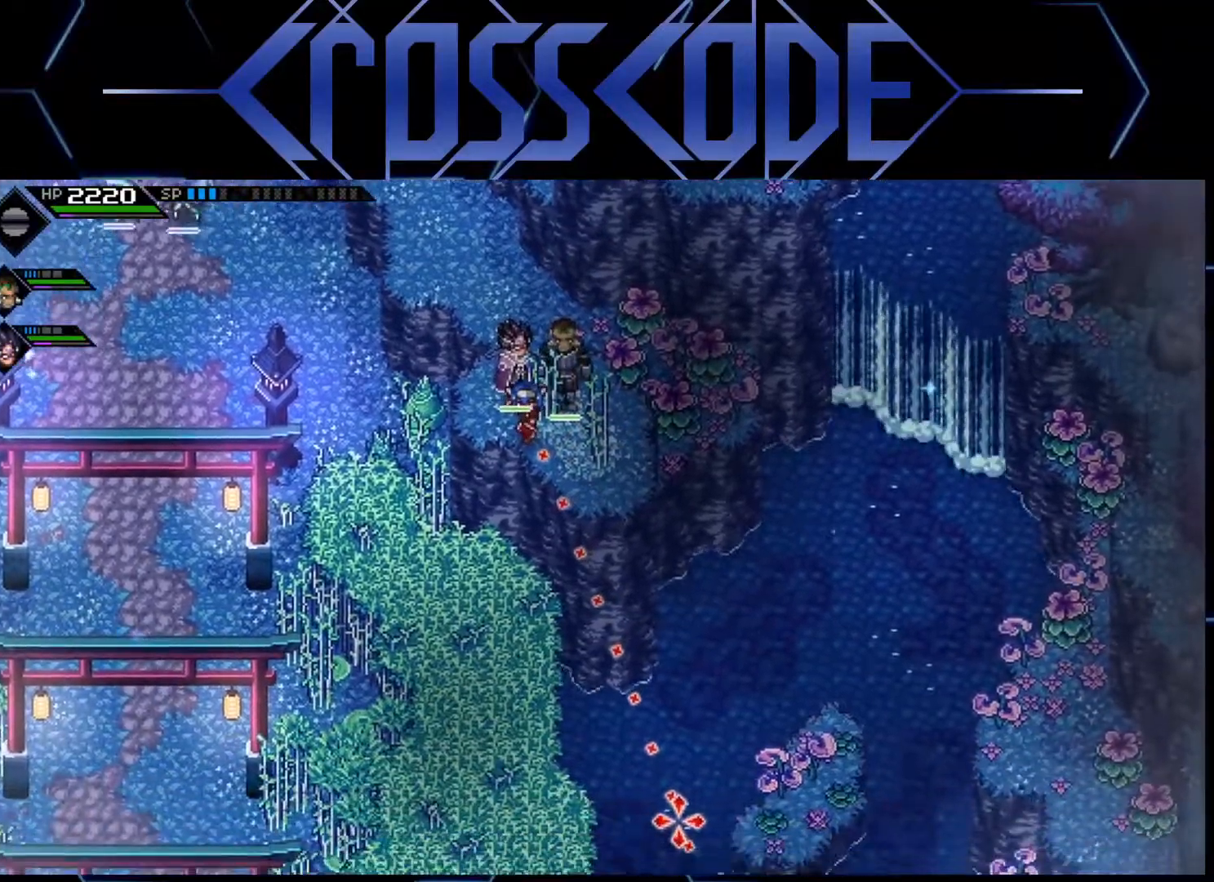
{"buttons": [], "left_stick": "center", "right_stick": "down", "events": []}
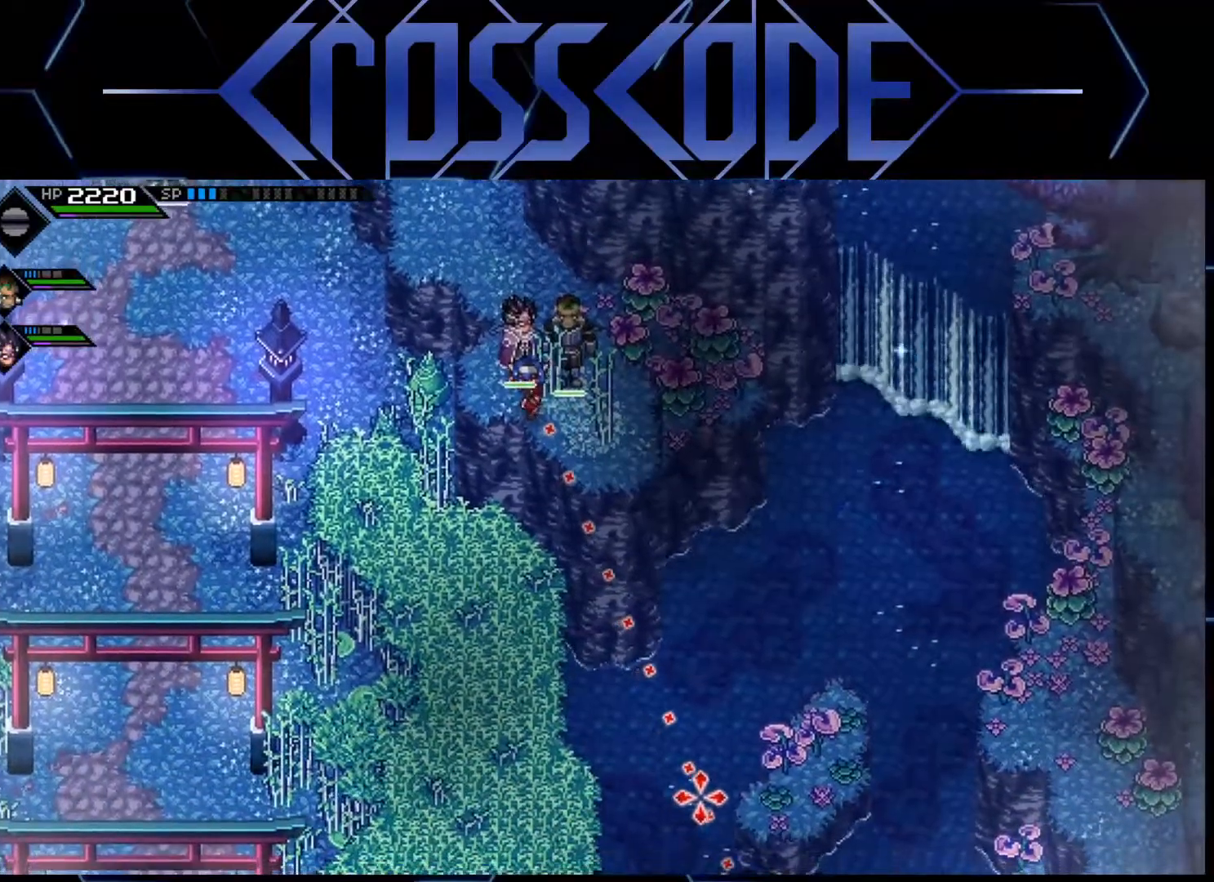
{"buttons": [], "left_stick": "up", "right_stick": "center", "events": [[267, "right_stick", "center"], [467, "left_stick", "up"]]}
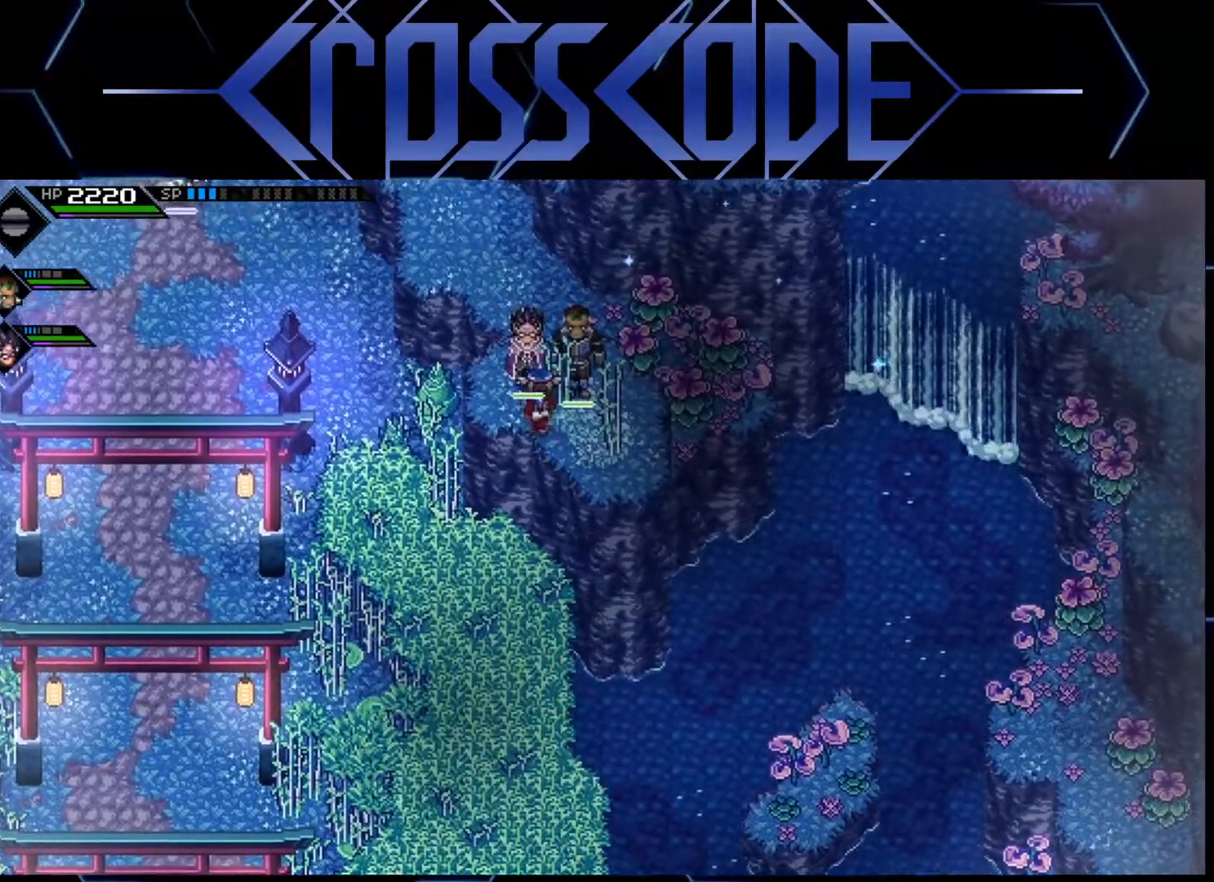
{"buttons": [], "left_stick": "center", "right_stick": "center", "events": [[50, "left_stick", "center"]]}
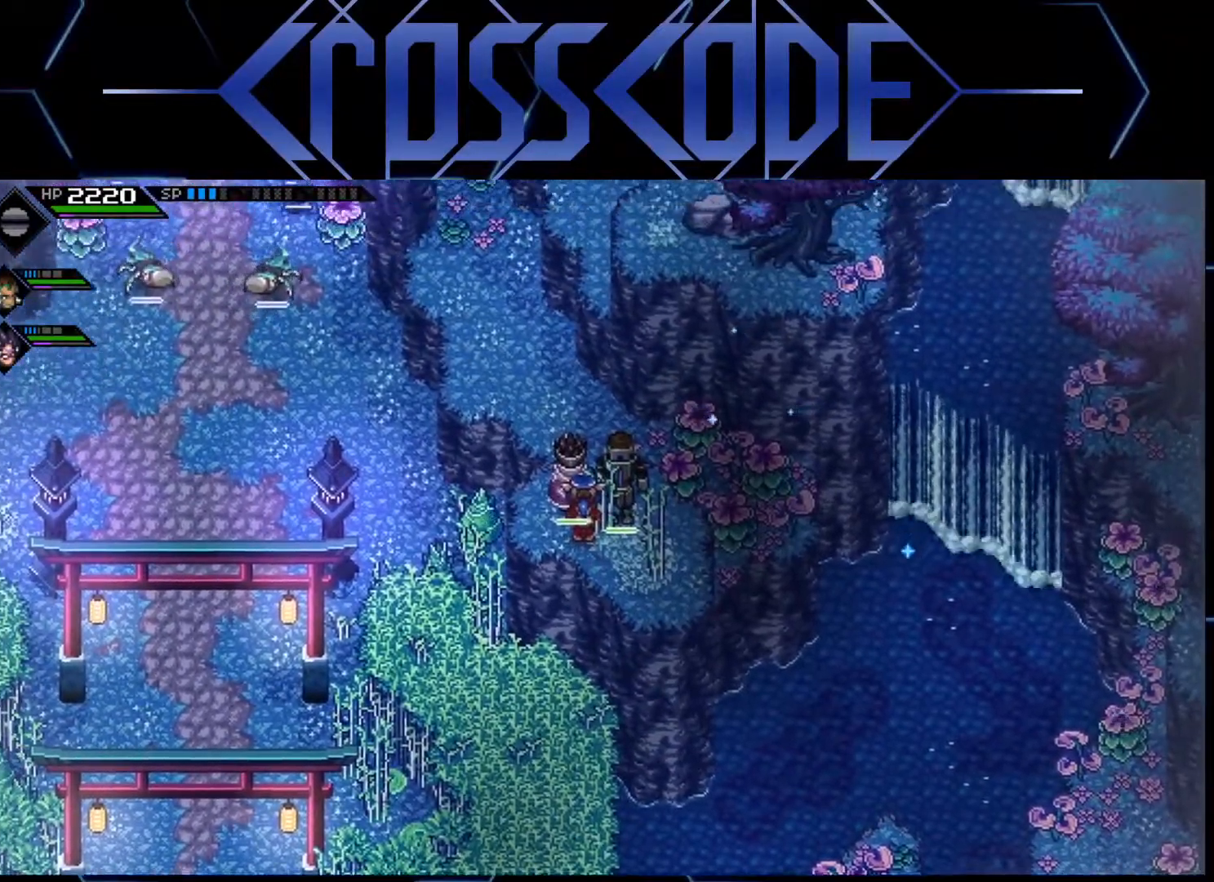
{"buttons": [], "left_stick": "center", "right_stick": "center", "events": []}
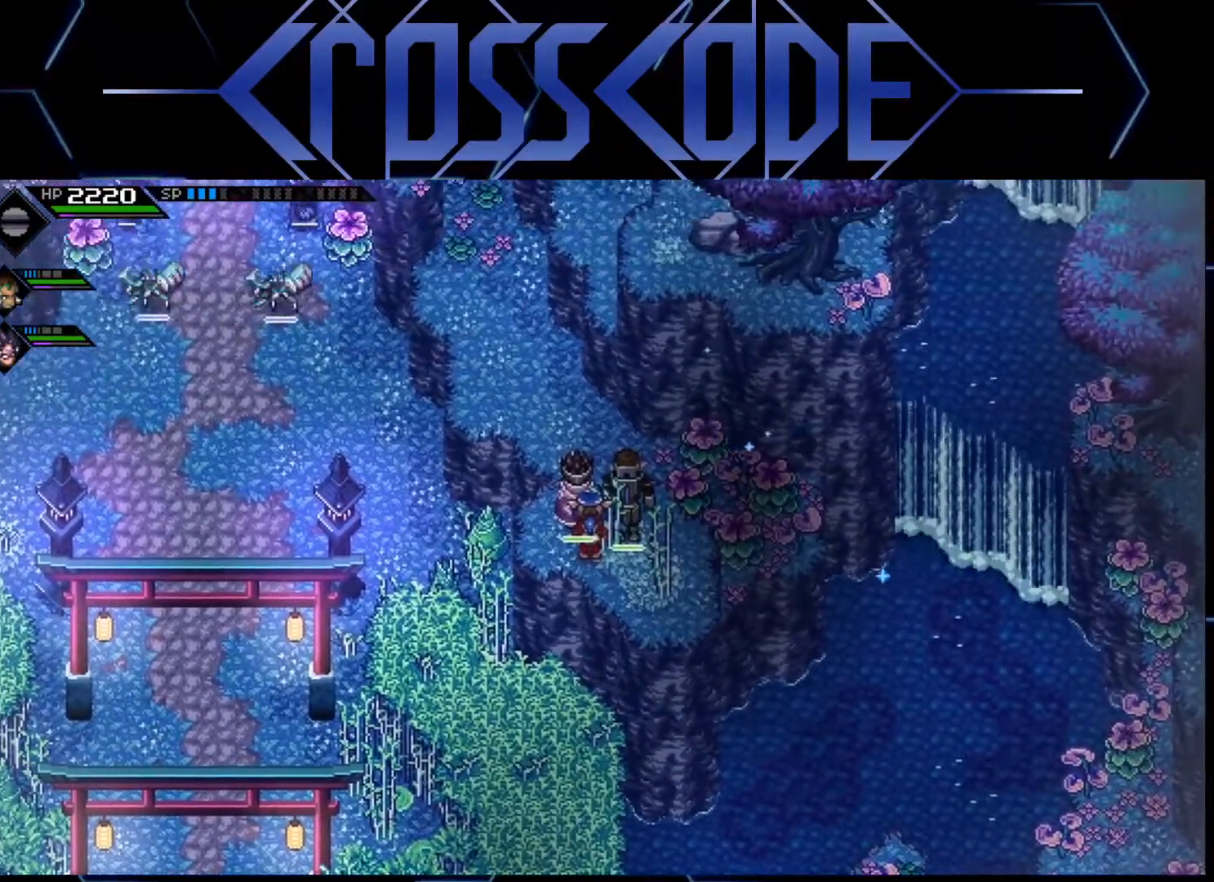
{"buttons": [], "left_stick": "left", "right_stick": "center", "events": [[133, "left_stick", "left"]]}
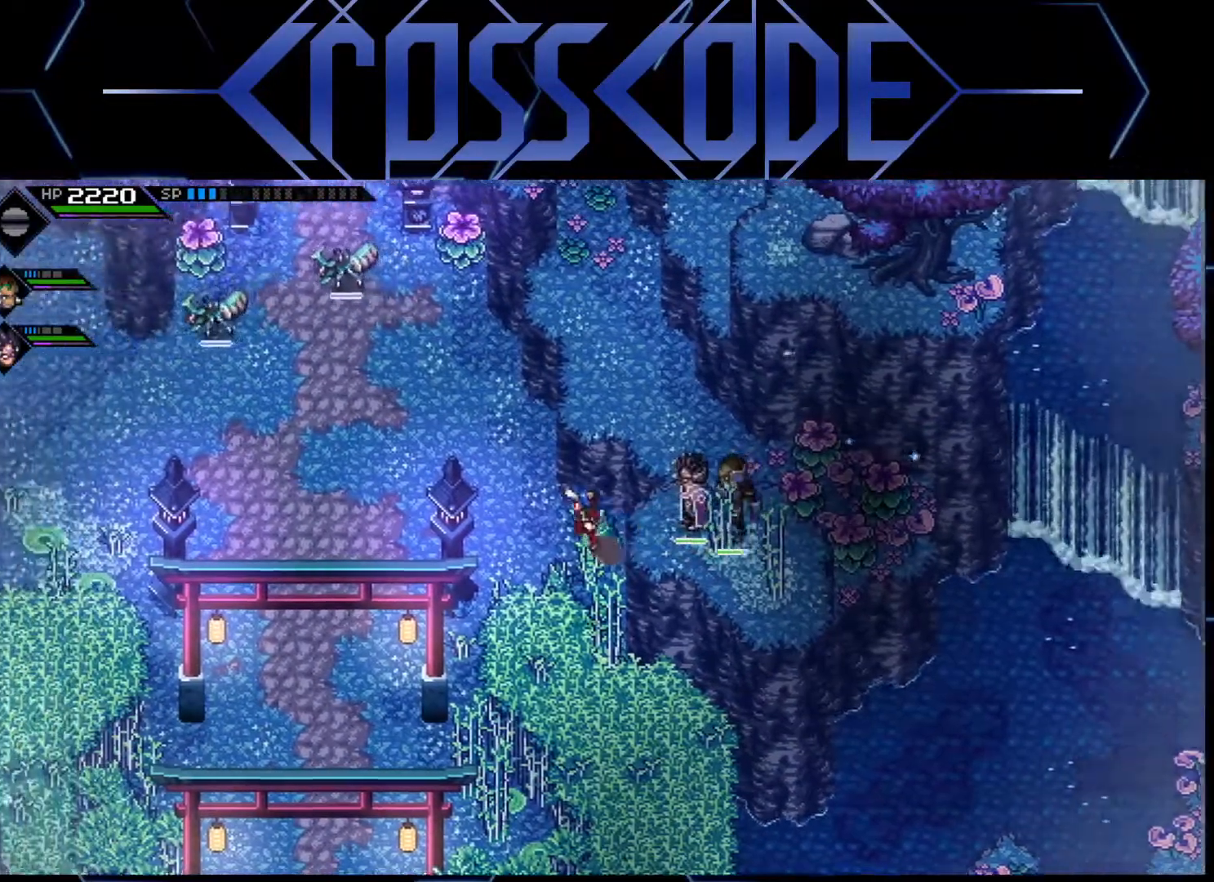
{"buttons": [], "left_stick": "center", "right_stick": "center", "events": [[433, "left_stick", "center"]]}
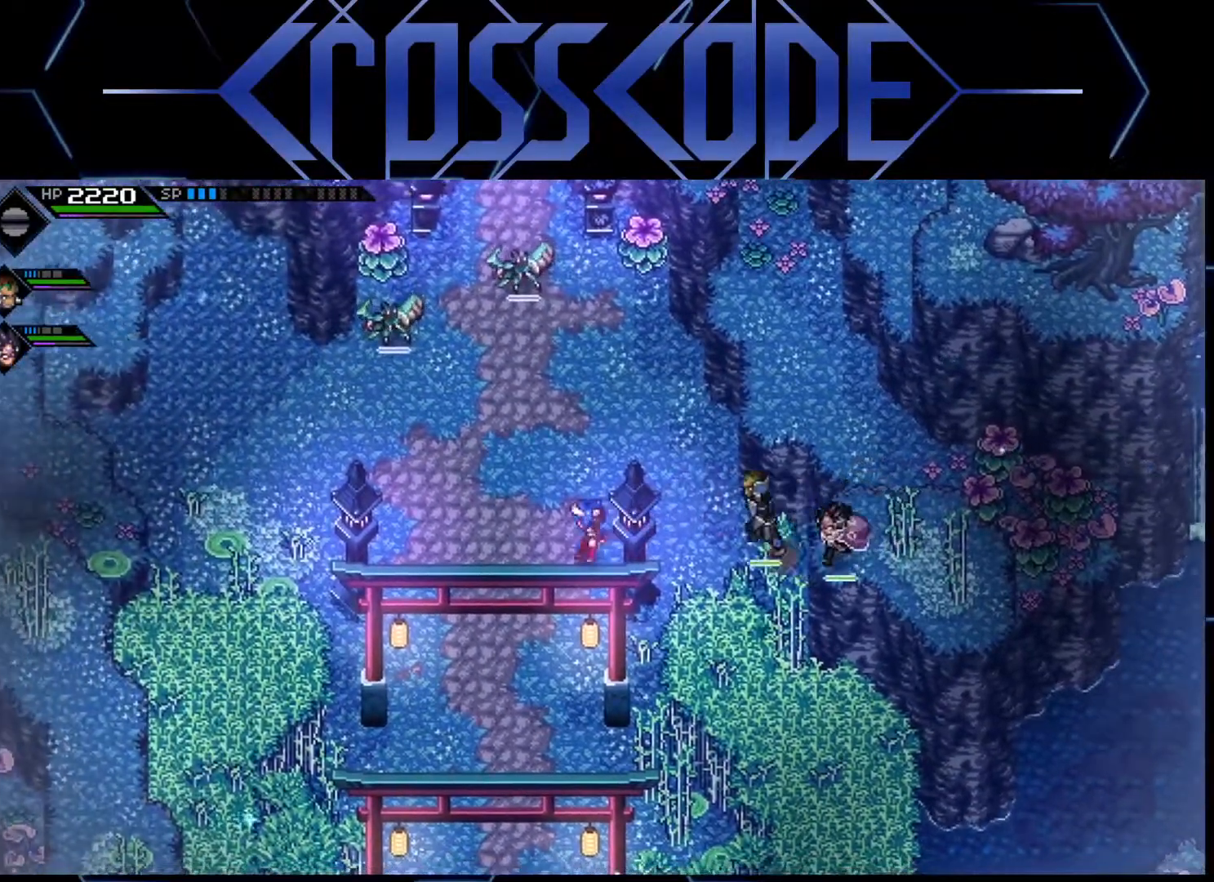
{"buttons": [], "left_stick": "center", "right_stick": "center", "events": []}
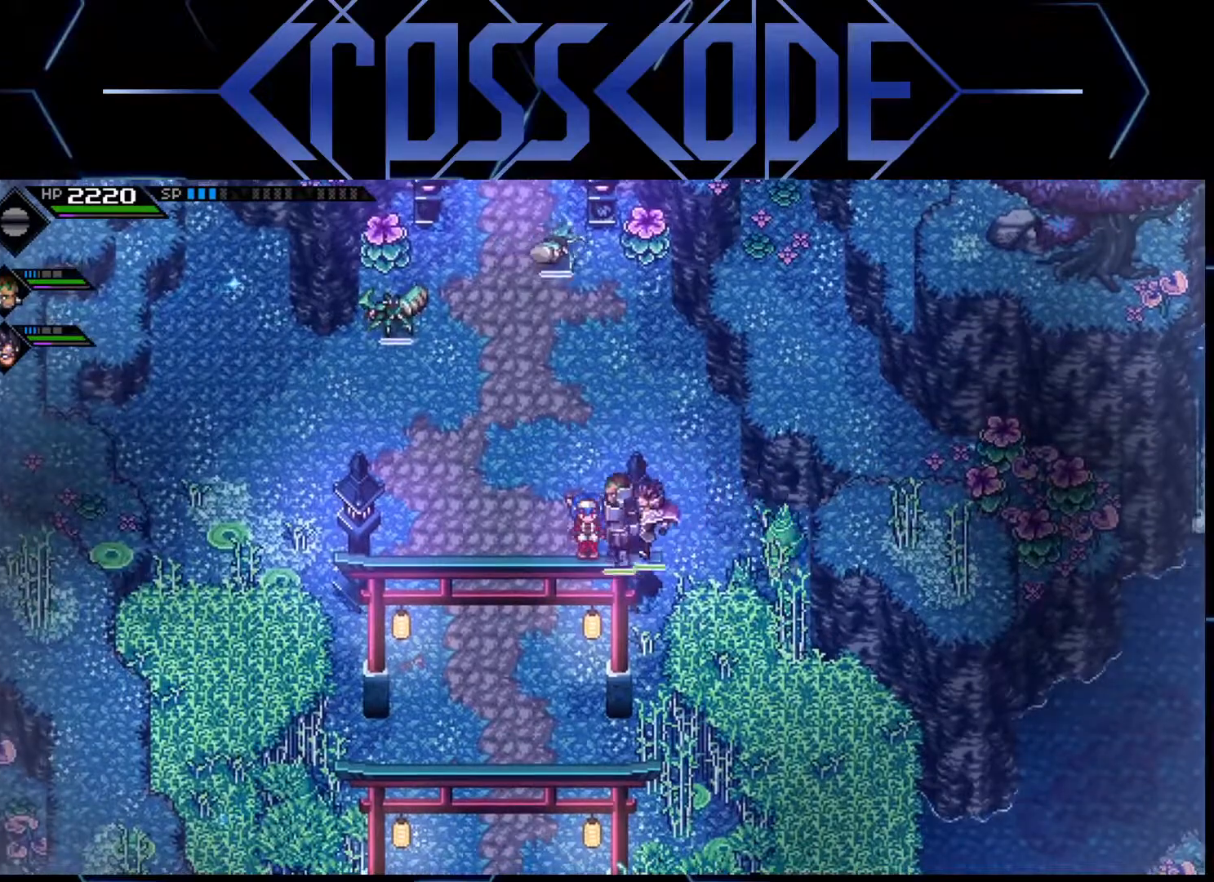
{"buttons": [], "left_stick": "center", "right_stick": "center", "events": [[367, "left_stick", "down"], [433, "left_stick", "center"]]}
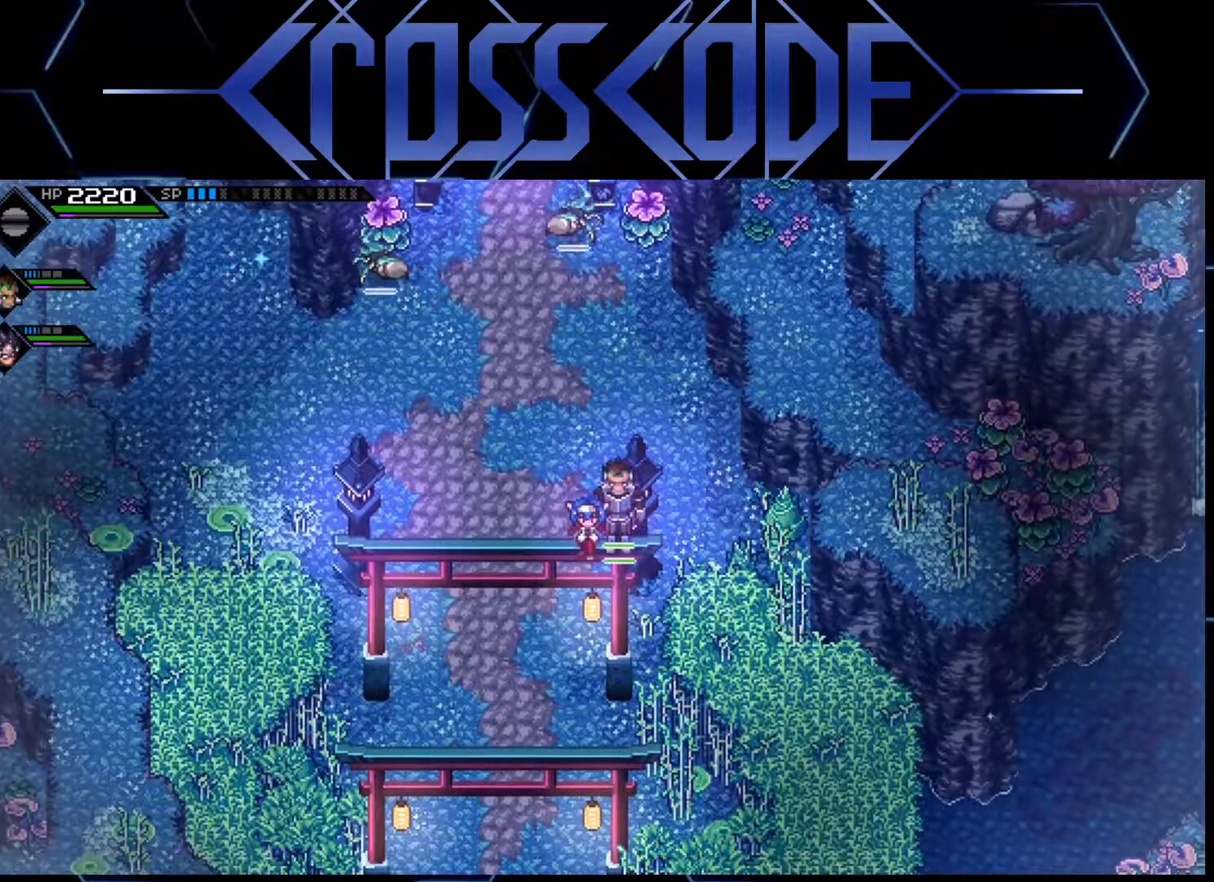
{"buttons": [], "left_stick": "center", "right_stick": "center", "events": []}
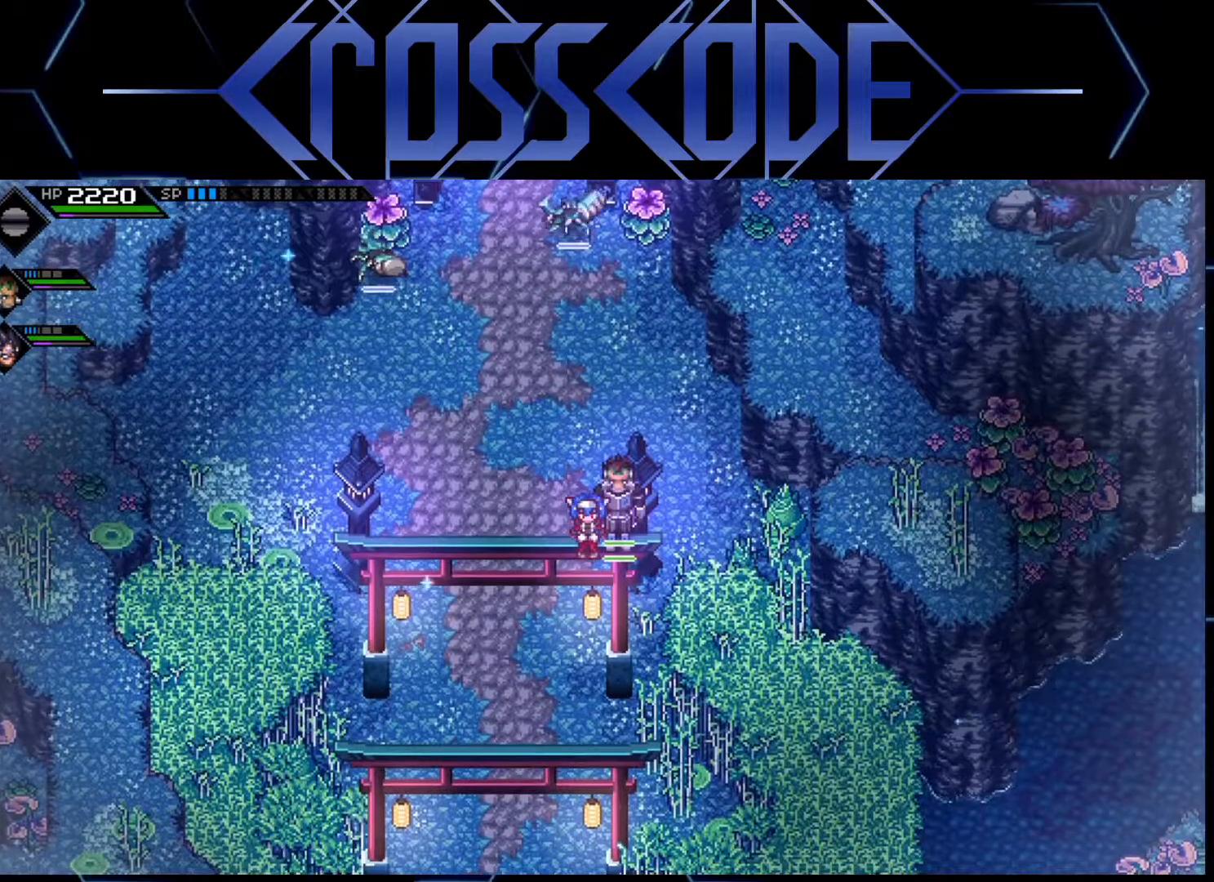
{"buttons": [], "left_stick": "center", "right_stick": "center", "events": []}
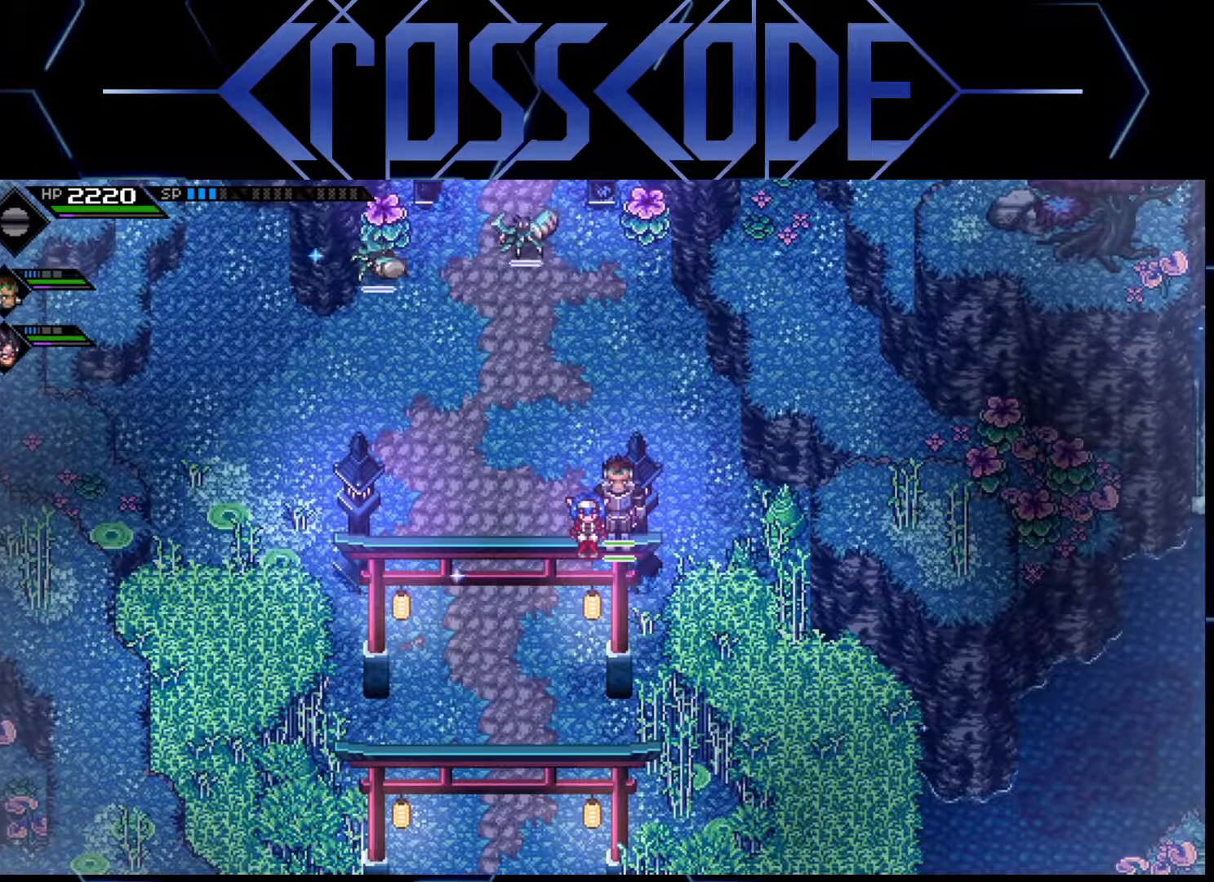
{"buttons": [], "left_stick": "left", "right_stick": "center", "events": [[267, "left_stick", "left"]]}
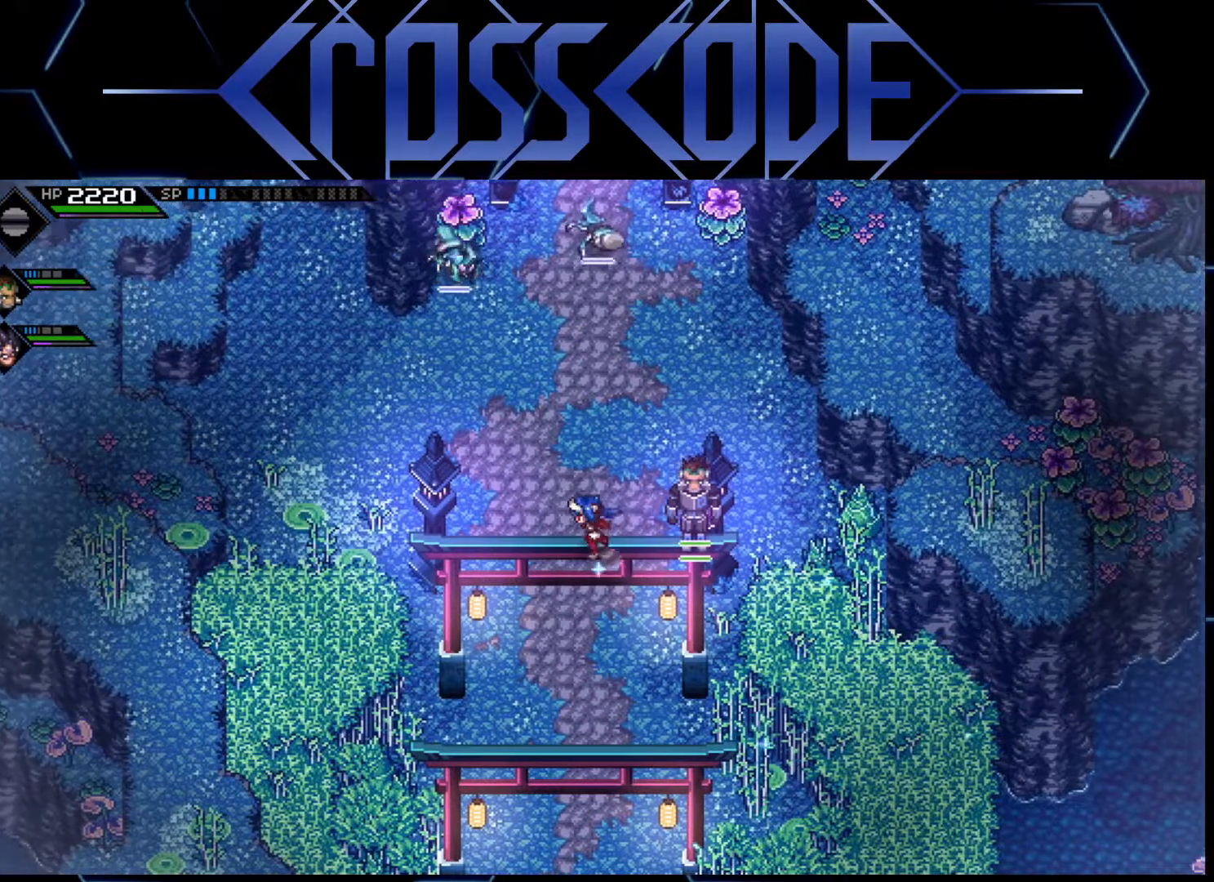
{"buttons": [], "left_stick": "left", "right_stick": "center", "events": [[50, "left_stick", "center"], [250, "left_stick", "left"]]}
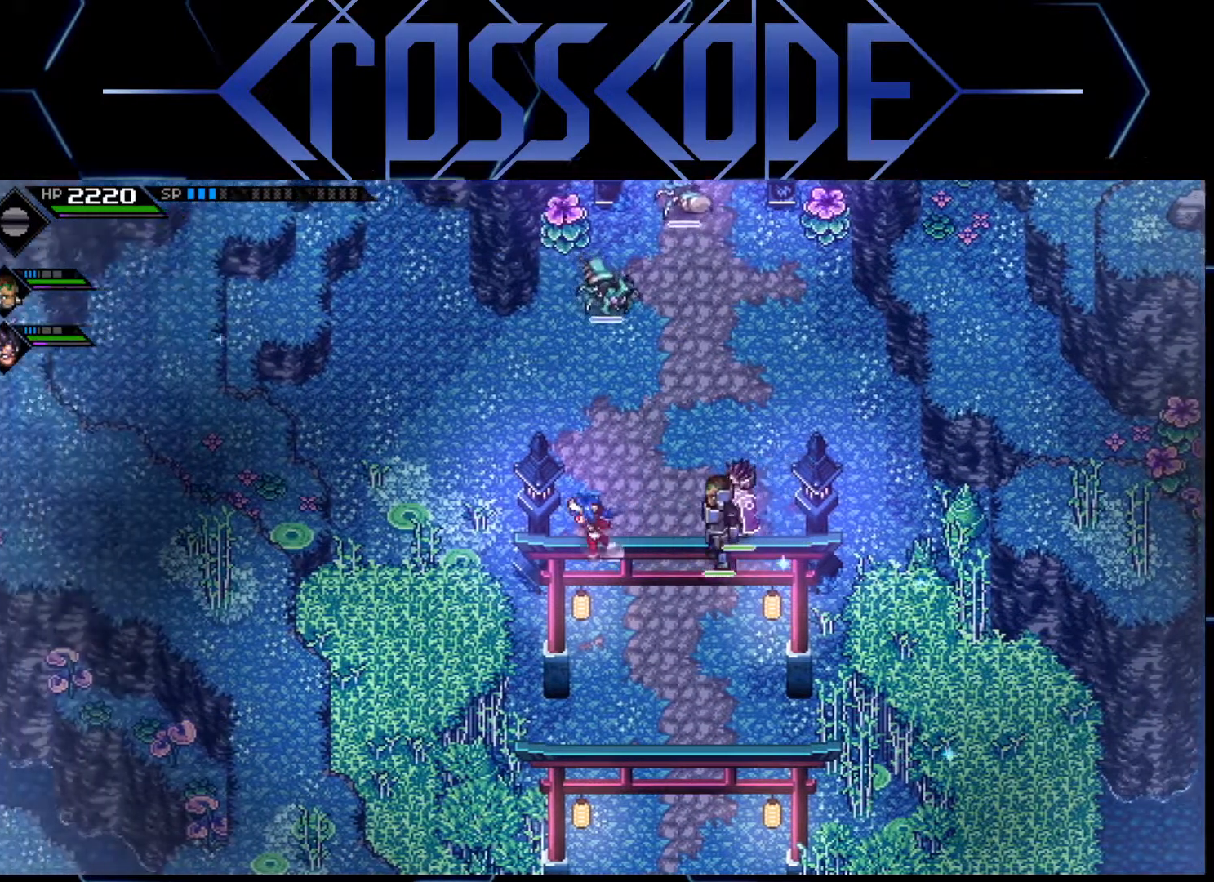
{"buttons": [], "left_stick": "center", "right_stick": "center", "events": [[33, "left_stick", "center"]]}
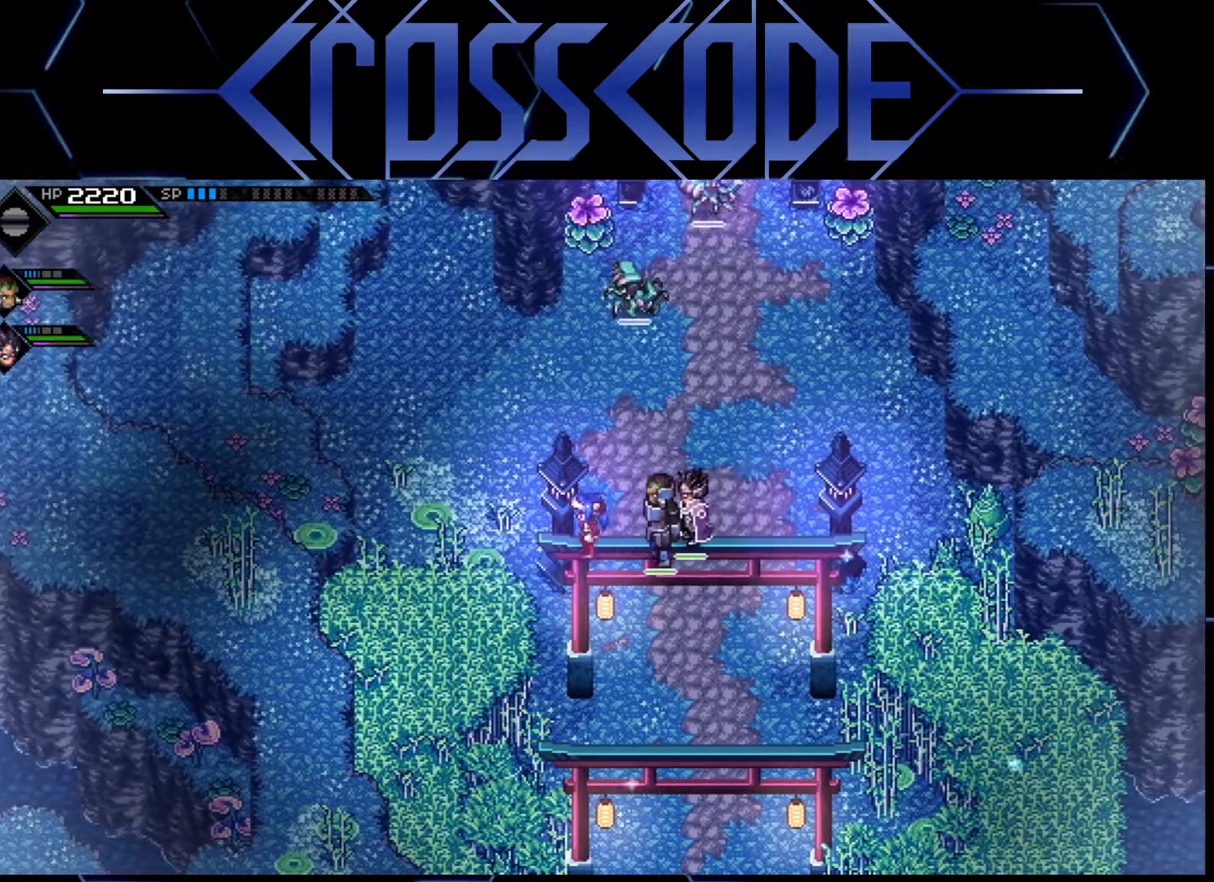
{"buttons": [], "left_stick": "down", "right_stick": "center", "events": [[433, "left_stick", "down"]]}
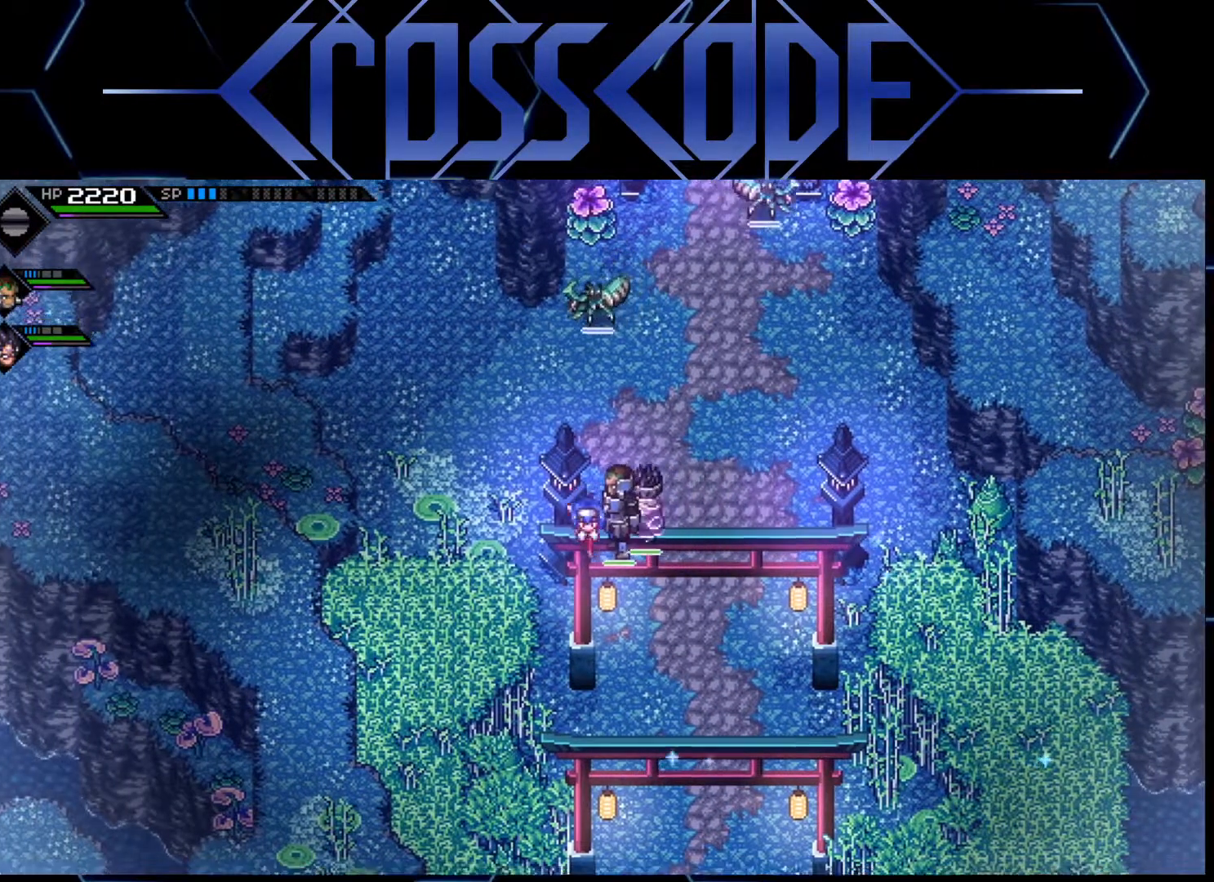
{"buttons": [], "left_stick": "center", "right_stick": "center", "events": [[450, "left_stick", "center"]]}
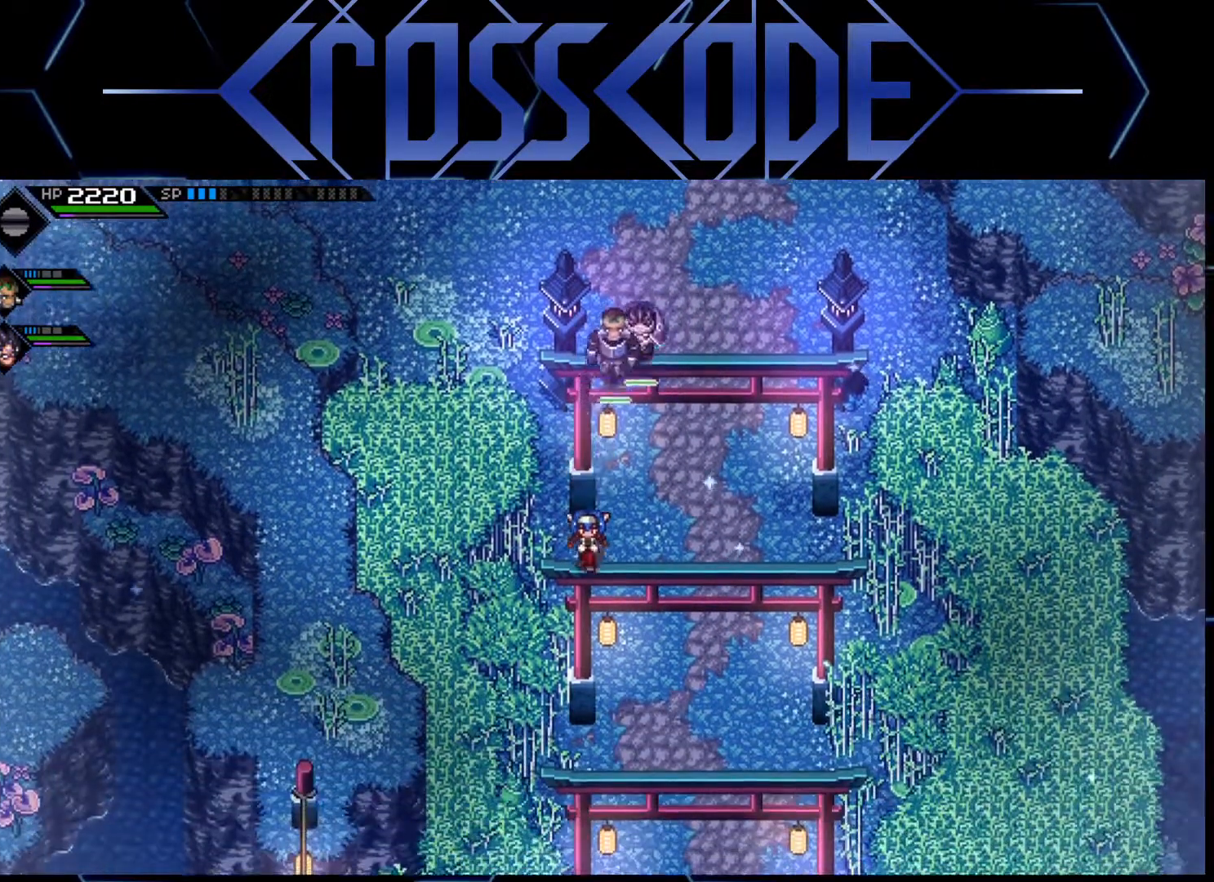
{"buttons": [], "left_stick": "center", "right_stick": "center", "events": []}
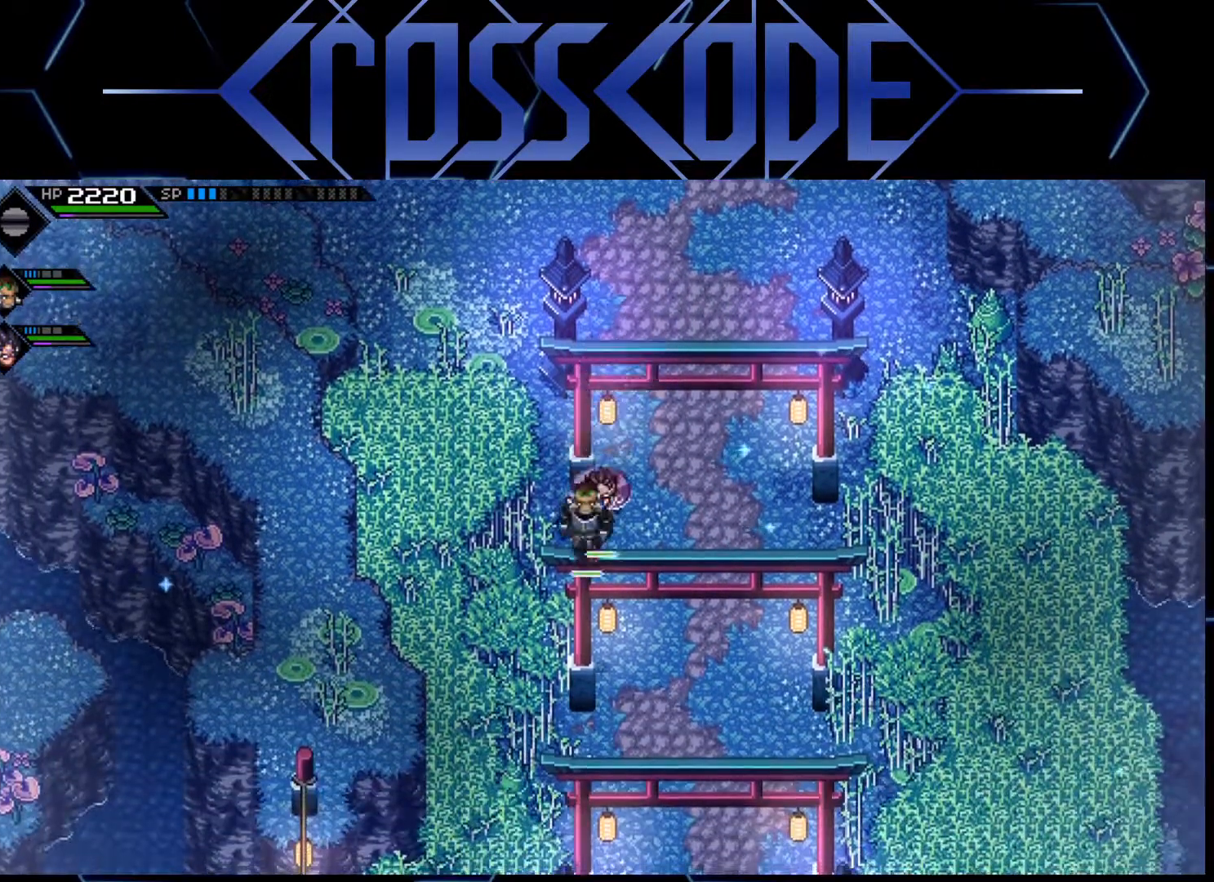
{"buttons": [], "left_stick": "center", "right_stick": "center", "events": []}
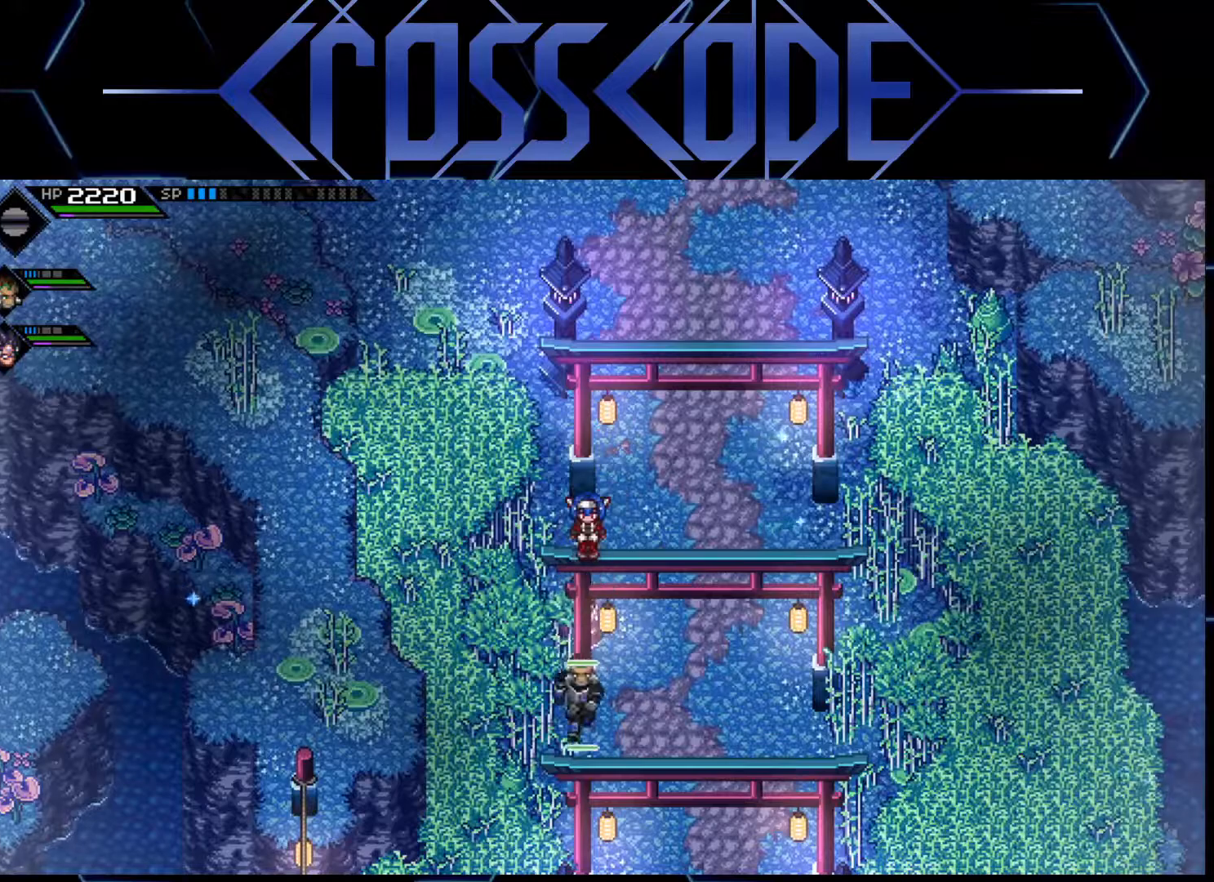
{"buttons": [], "left_stick": "center", "right_stick": "center", "events": []}
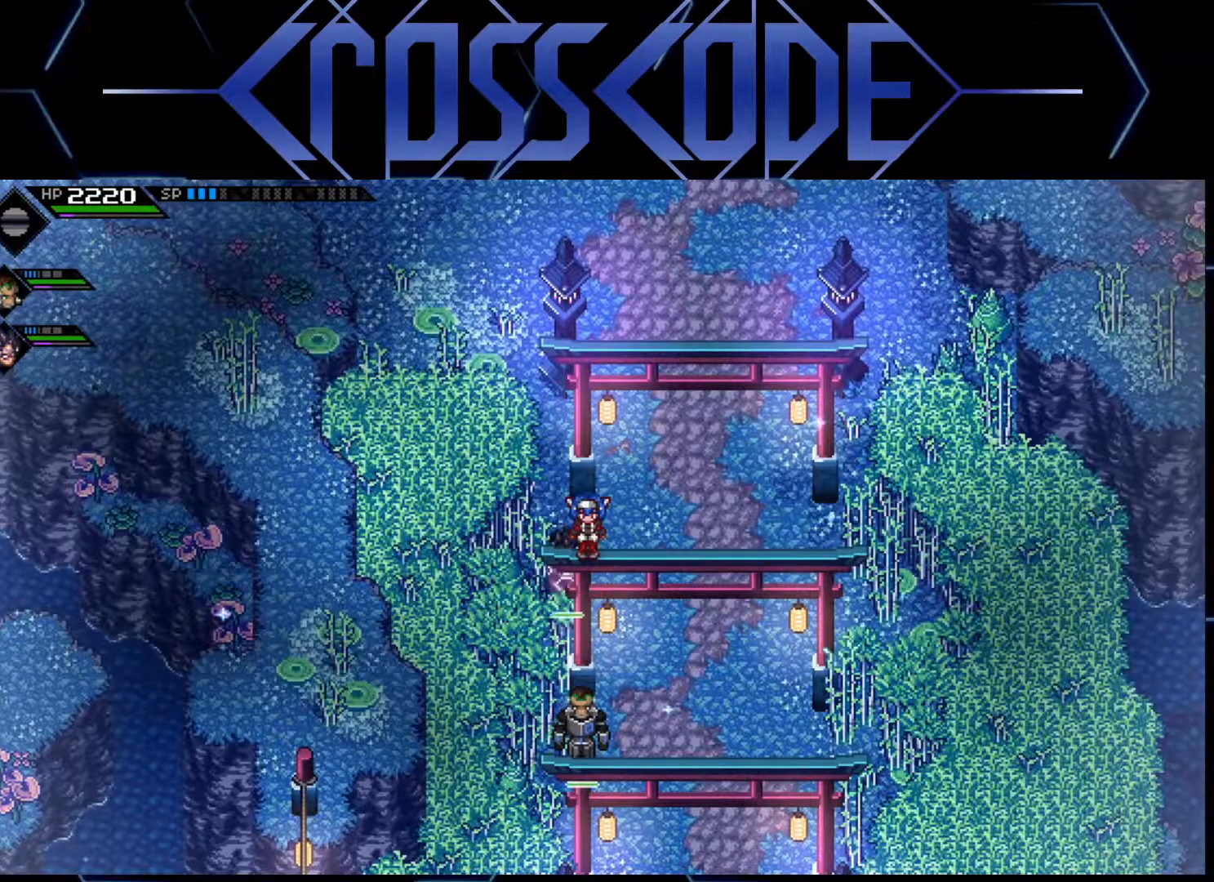
{"buttons": [], "left_stick": "center", "right_stick": "center", "events": [[133, "left_stick", "down"], [183, "left_stick", "center"]]}
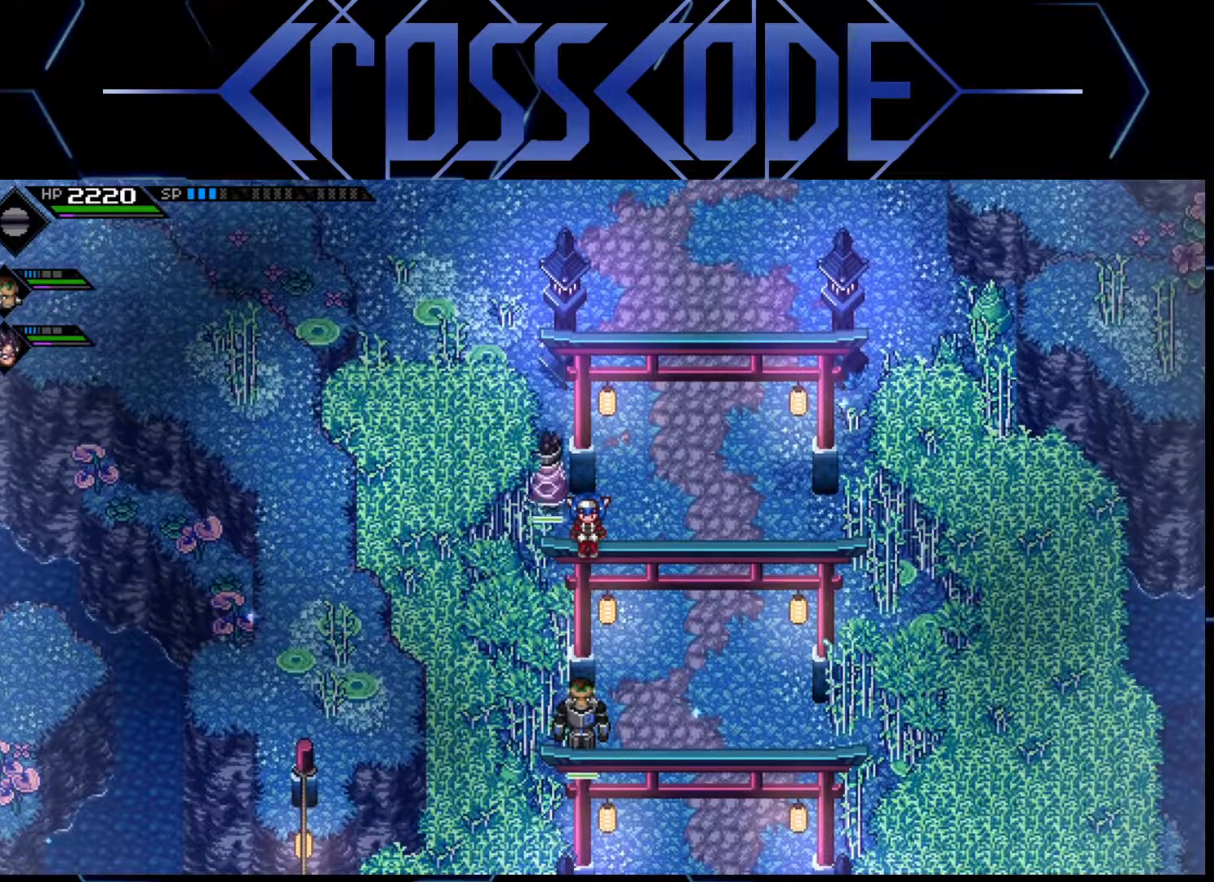
{"buttons": [], "left_stick": "center", "right_stick": "center", "events": []}
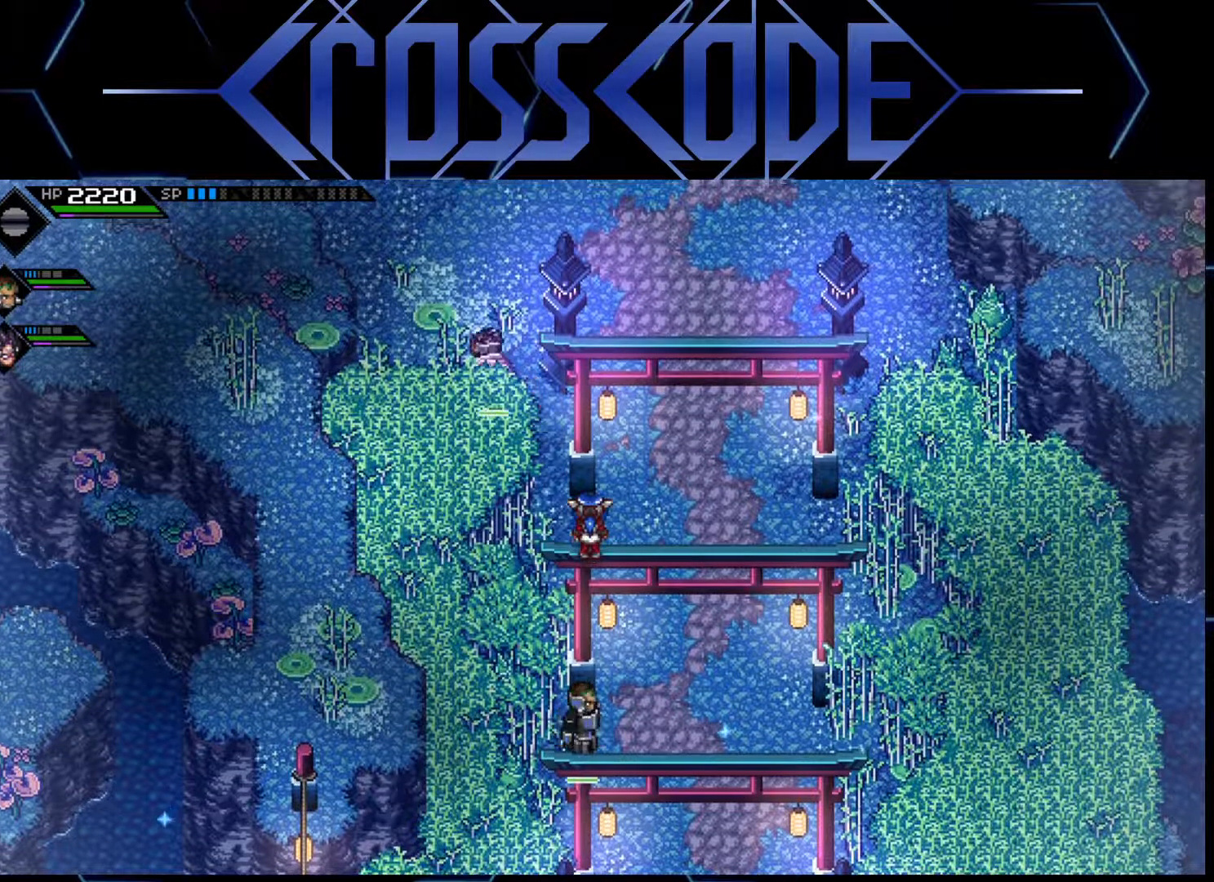
{"buttons": [], "left_stick": "left", "right_stick": "center", "events": [[467, "left_stick", "left"]]}
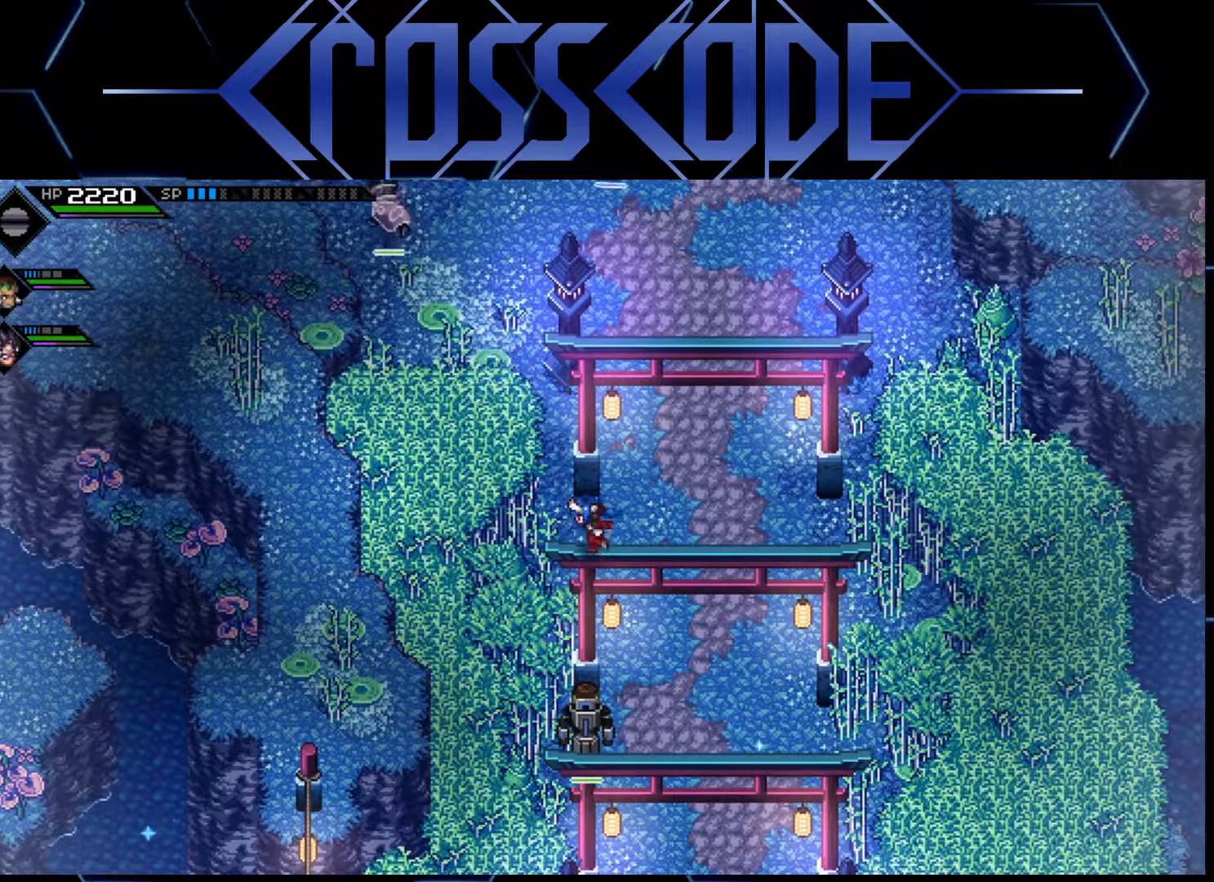
{"buttons": [], "left_stick": "left", "right_stick": "center", "events": []}
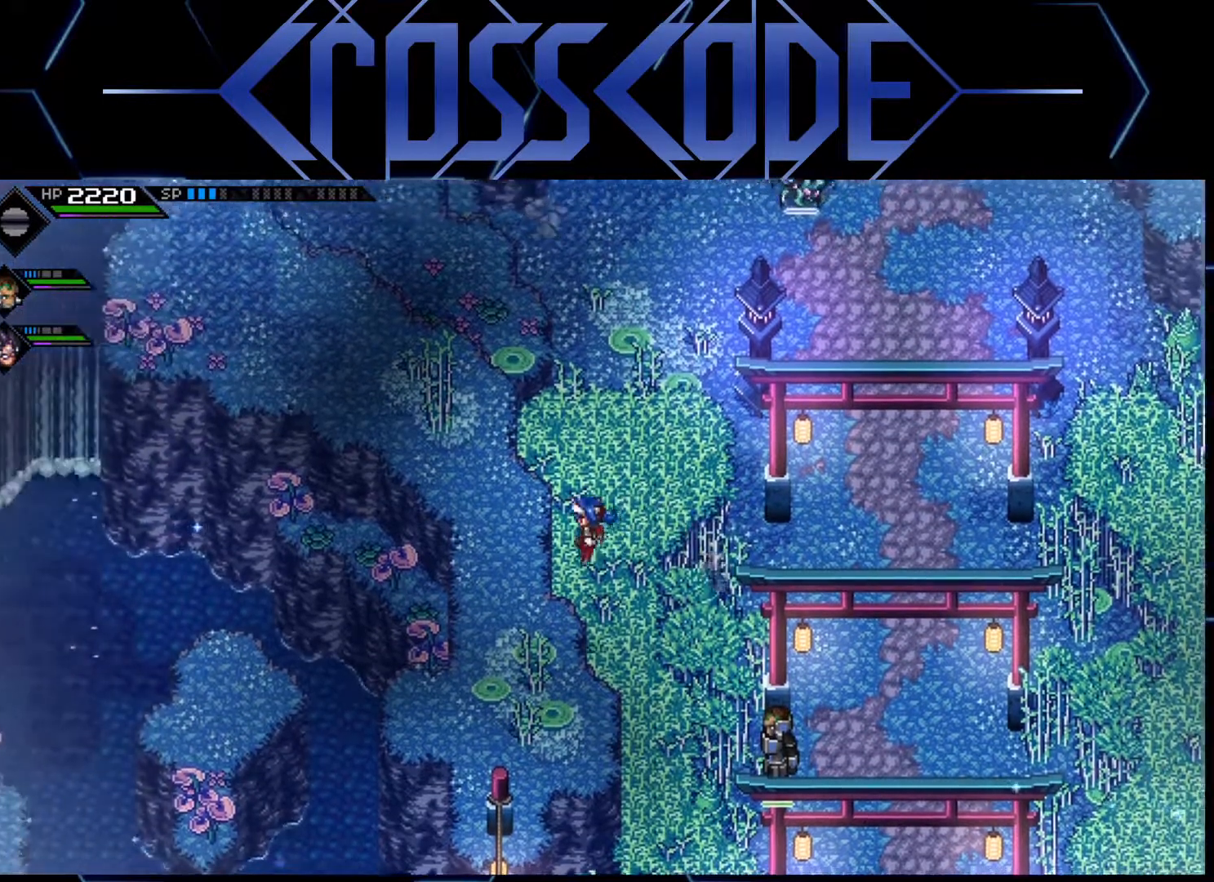
{"buttons": [], "left_stick": "center", "right_stick": "center", "events": [[233, "left_stick", "center"]]}
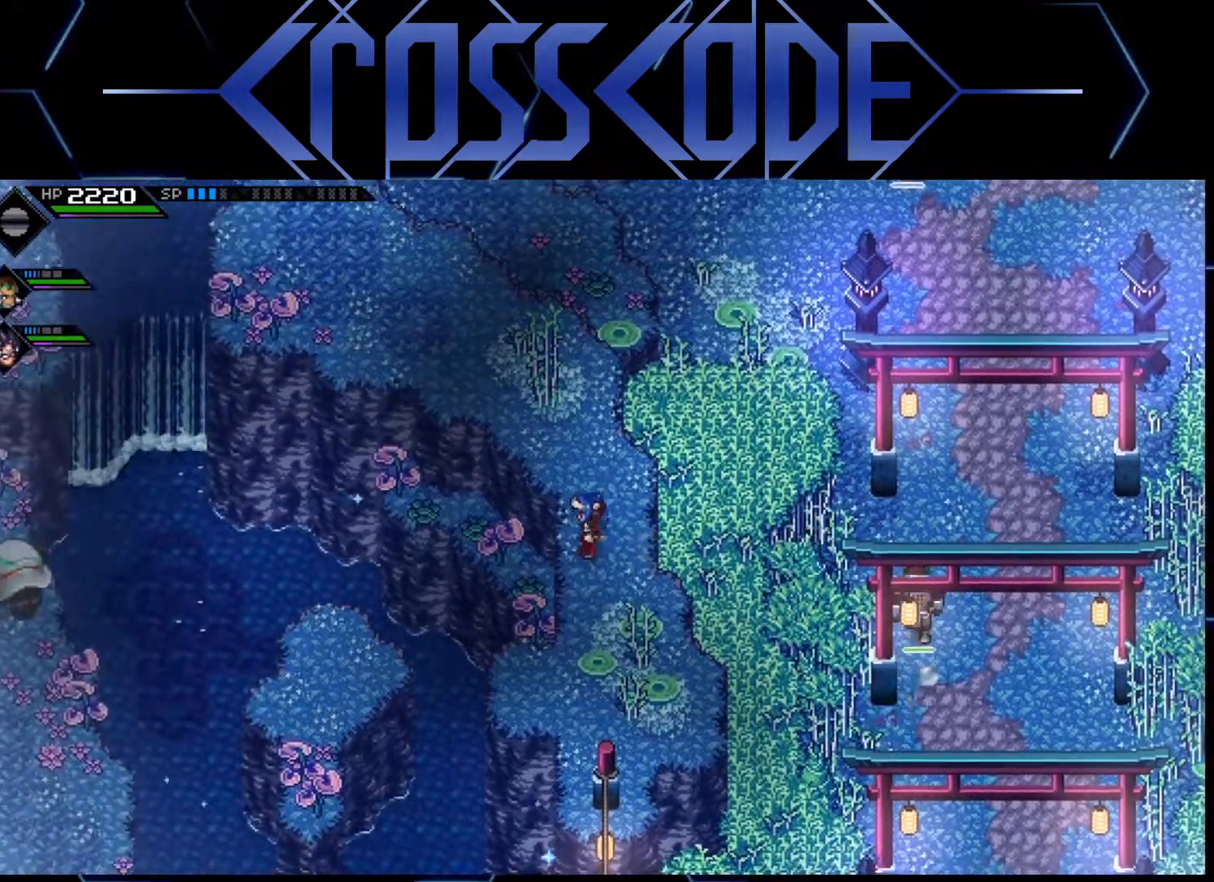
{"buttons": [], "left_stick": "down", "right_stick": "center", "events": [[17, "left_stick", "down"]]}